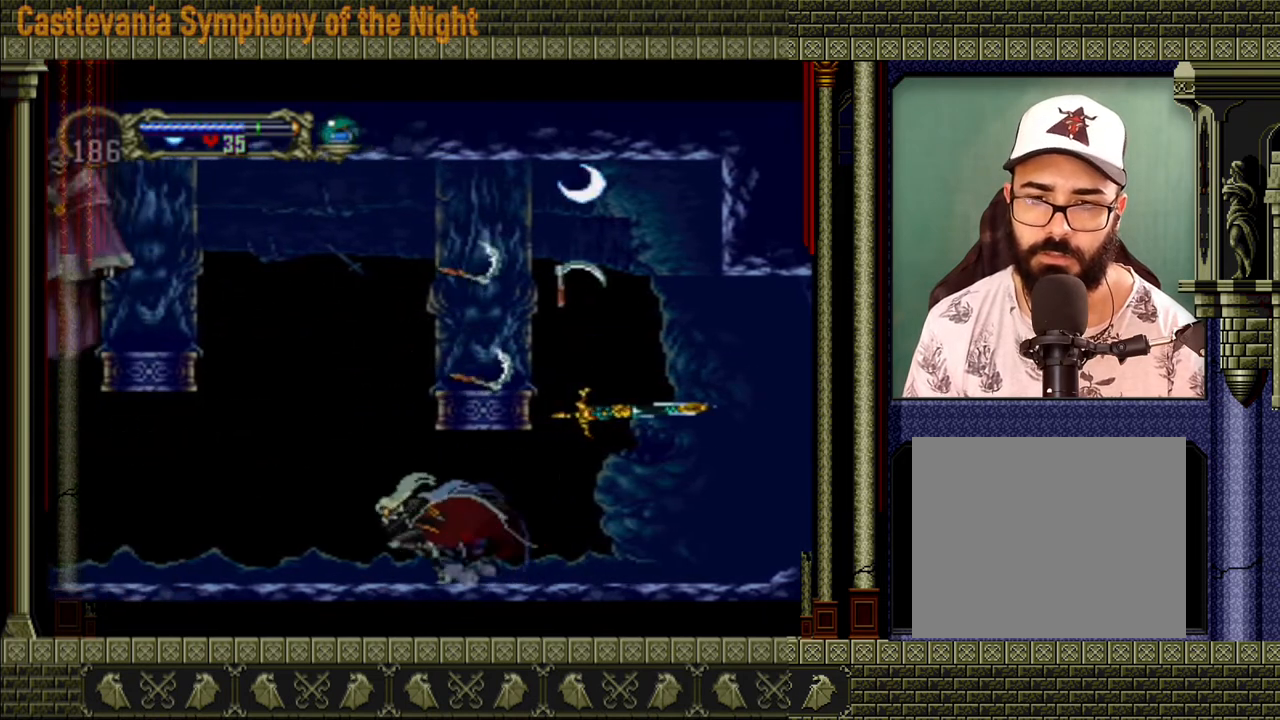
Gameplay with a controller (Xbox layout); each line is a JSON object with the inputs held at the frame after it. "events" lists button and stick changes between this image and that frame as [ms after this image, input, new state], when the widget could be followed in between. Not read: L3 R3.
{"buttons": ["A", "X"], "left_stick": "center", "right_stick": "center", "events": [[240, "A", "down"], [320, "left_stick", "center"], [400, "X", "down"]]}
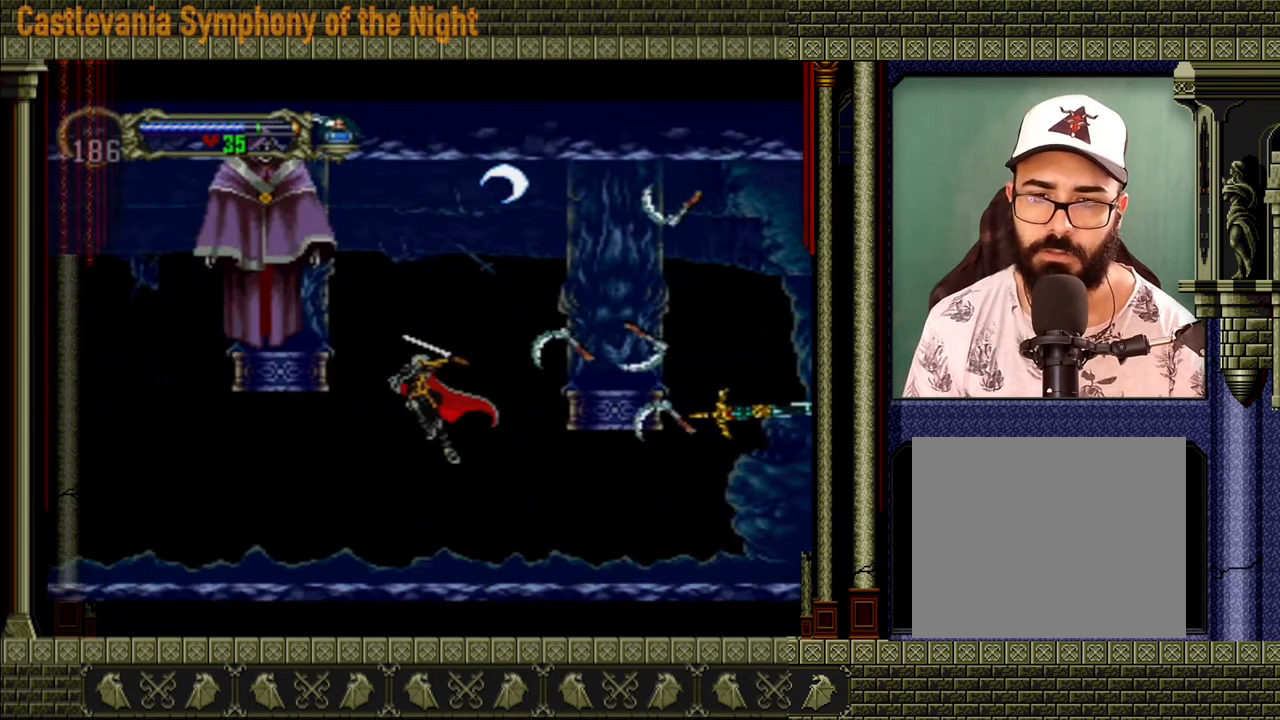
{"buttons": [], "left_stick": "left", "right_stick": "center", "events": [[200, "X", "up"], [240, "A", "up"], [400, "X", "down"], [440, "left_stick", "left"], [520, "X", "up"]]}
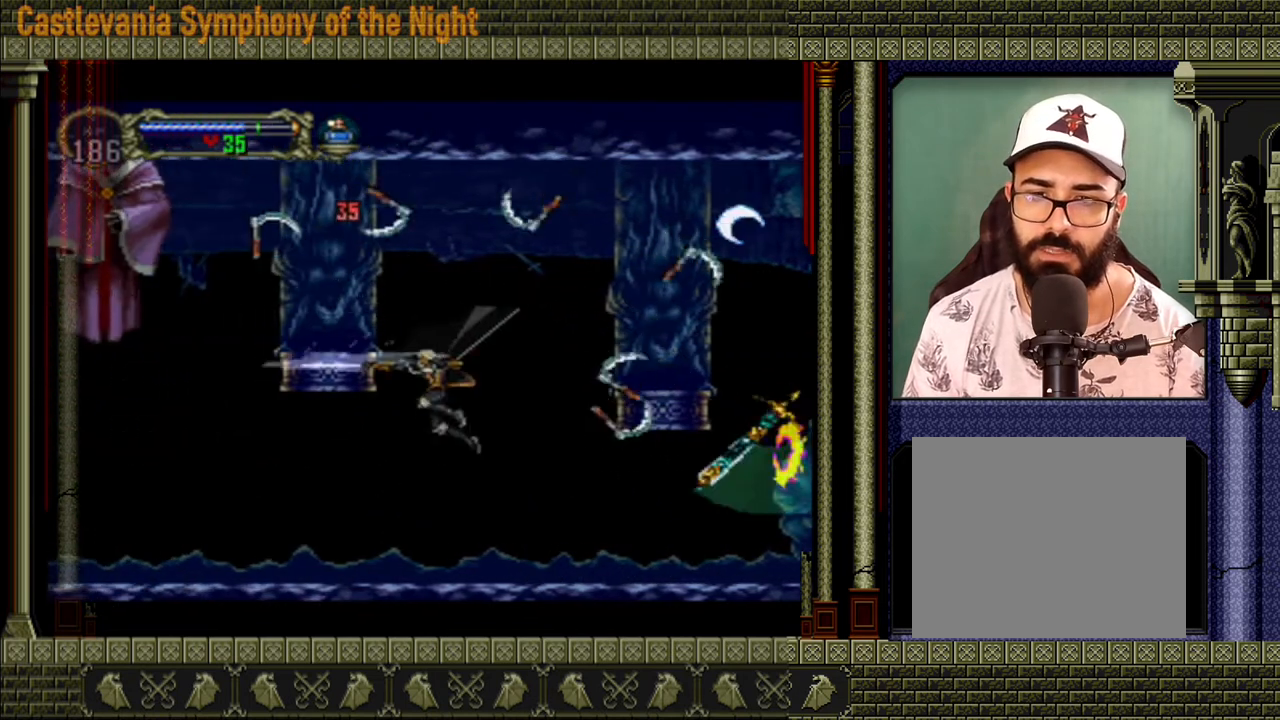
{"buttons": [], "left_stick": "left", "right_stick": "center", "events": []}
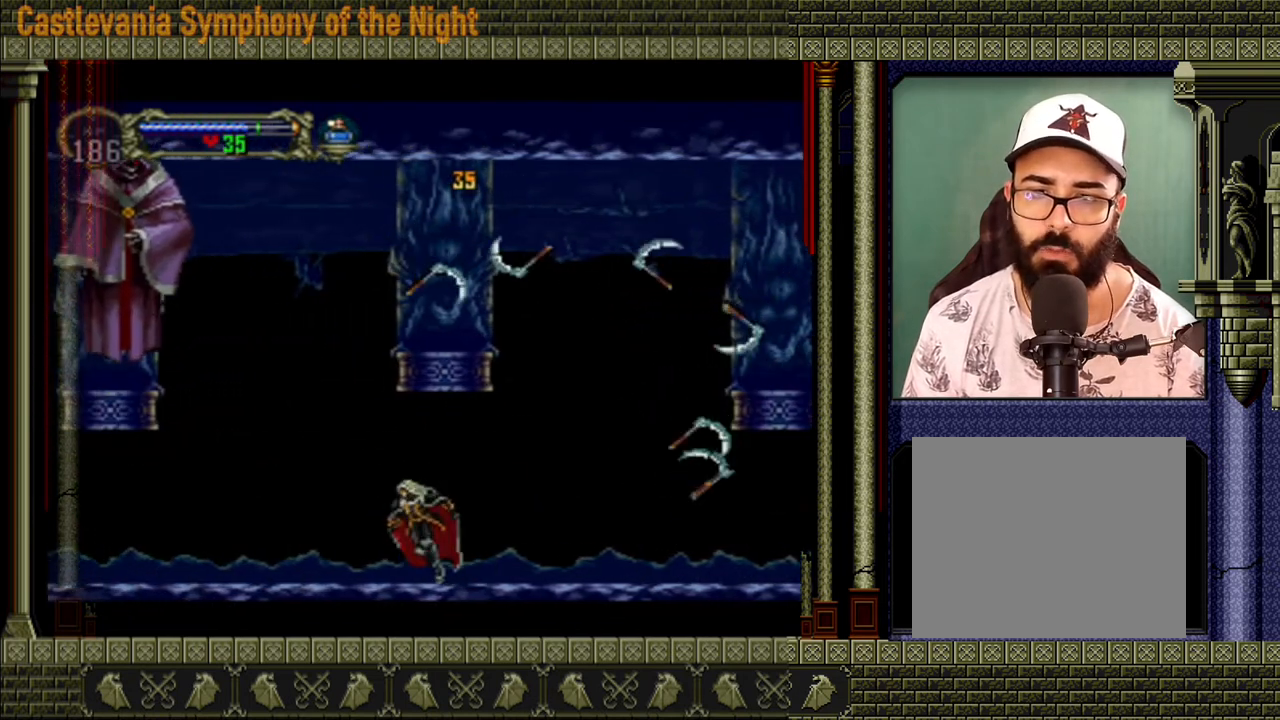
{"buttons": ["A"], "left_stick": "center", "right_stick": "center", "events": [[200, "A", "down"], [360, "X", "down"], [520, "X", "up"], [520, "left_stick", "center"]]}
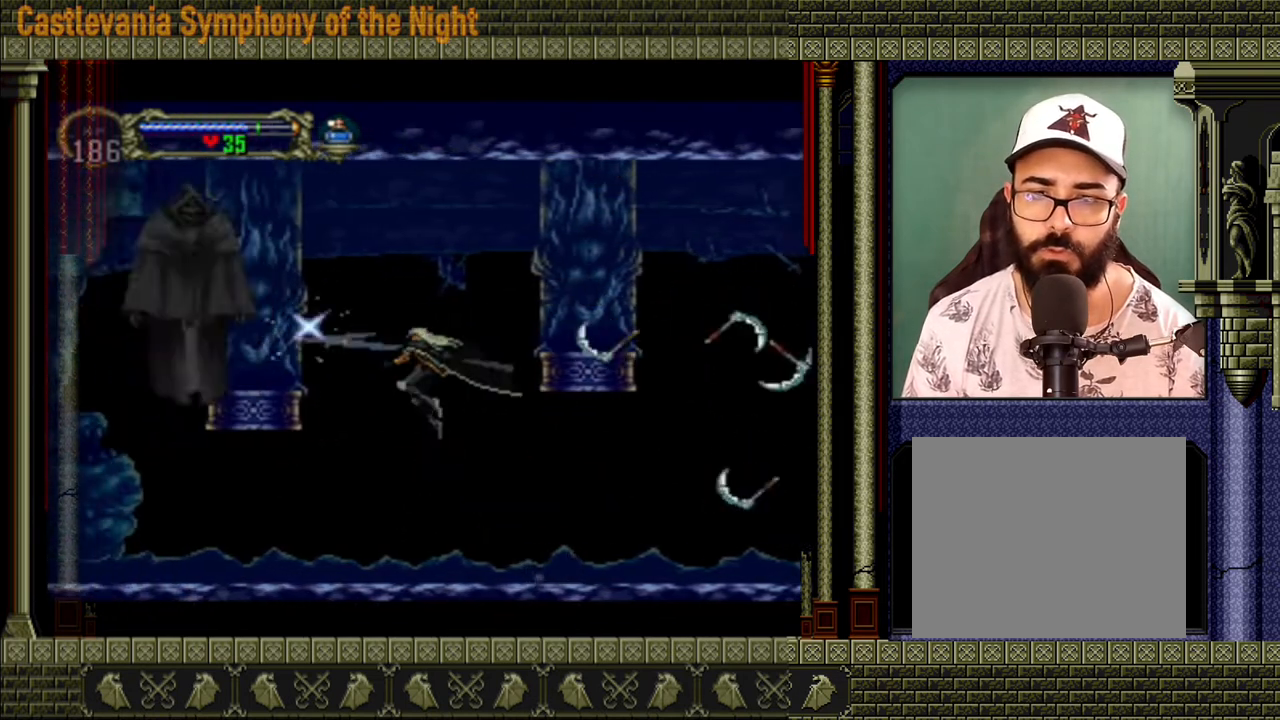
{"buttons": [], "left_stick": "center", "right_stick": "center", "events": [[80, "A", "up"], [280, "left_stick", "left"], [360, "left_stick", "center"]]}
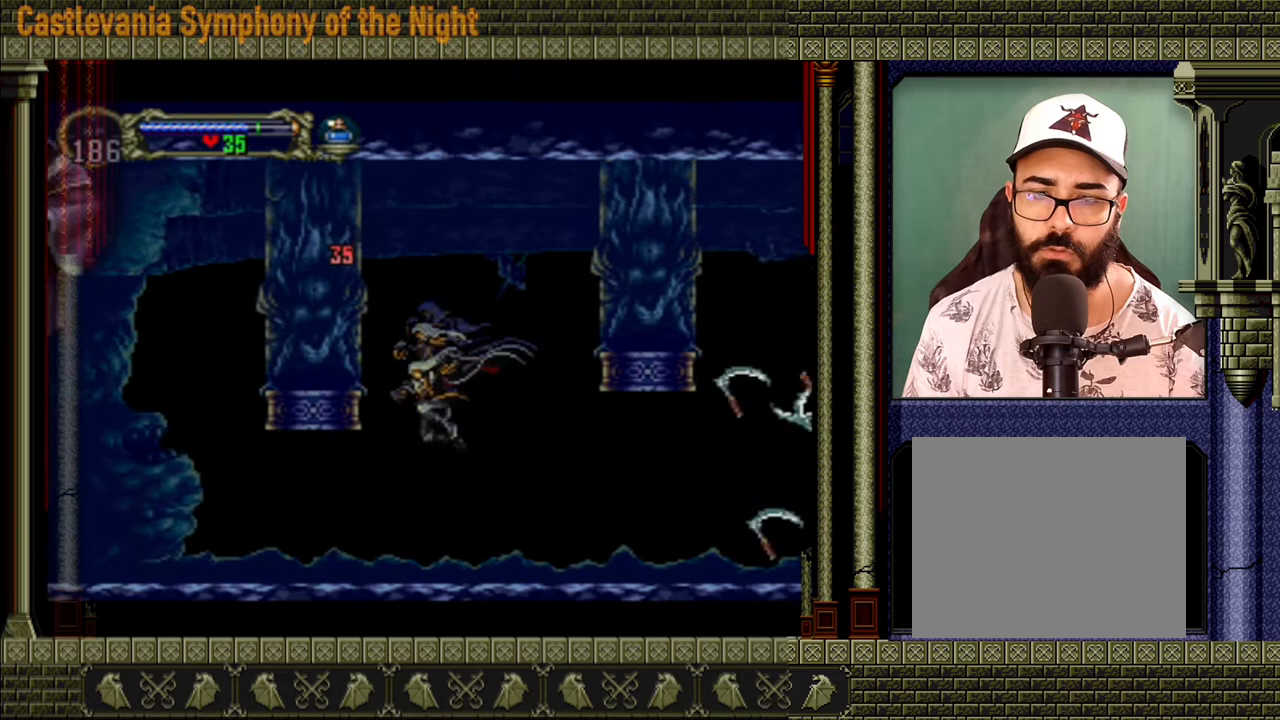
{"buttons": [], "left_stick": "left", "right_stick": "center", "events": [[40, "left_stick", "left"]]}
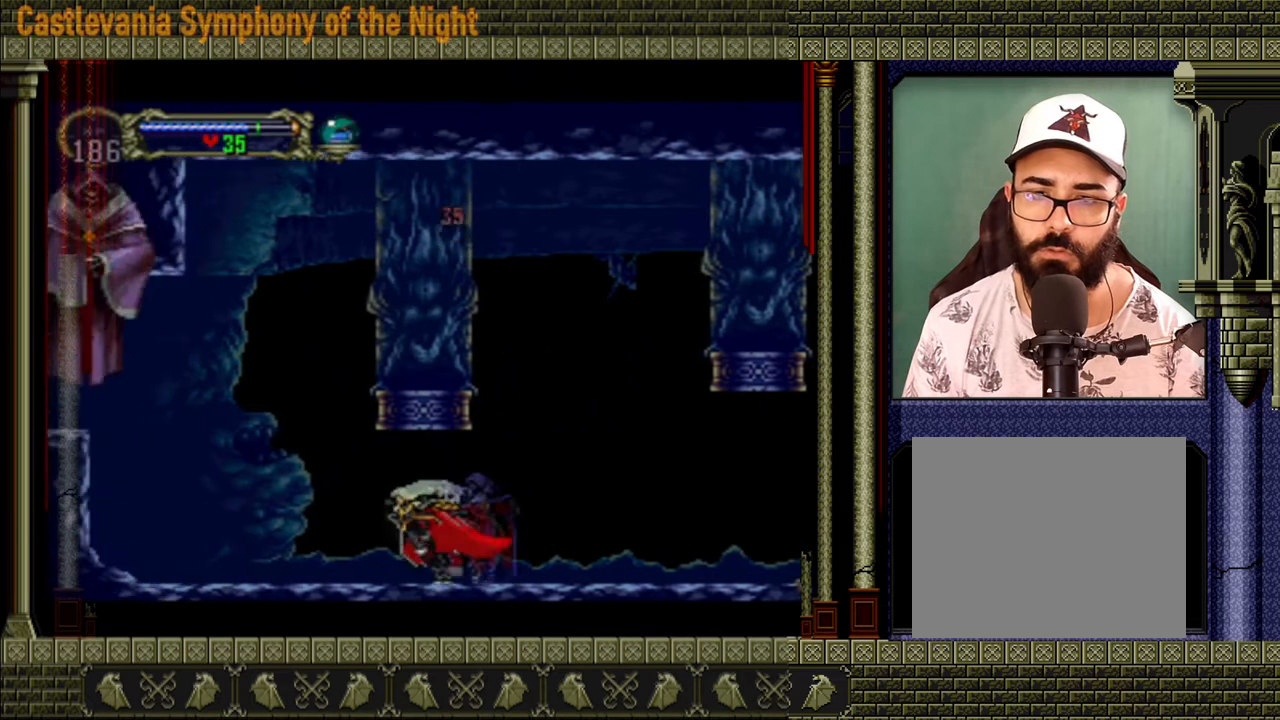
{"buttons": ["A", "X"], "left_stick": "center", "right_stick": "center", "events": [[240, "A", "down"], [320, "left_stick", "center"], [400, "X", "down"]]}
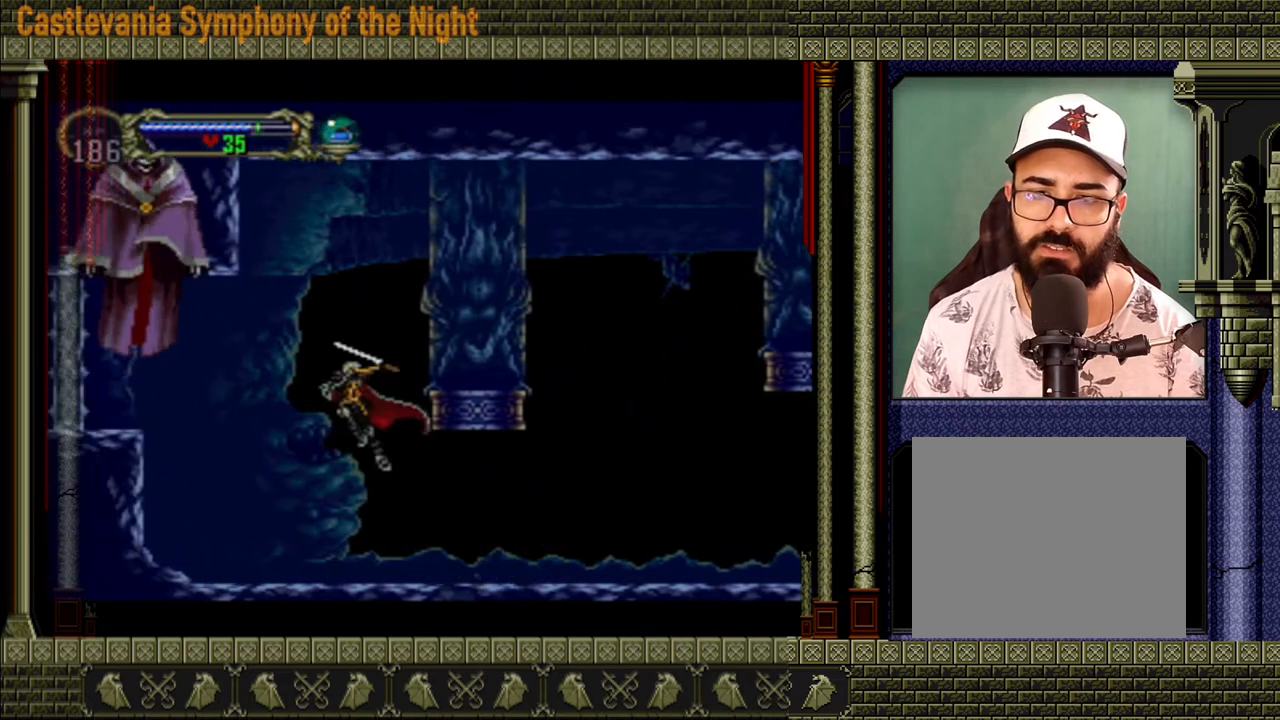
{"buttons": [], "left_stick": "right", "right_stick": "center", "events": [[120, "X", "up"], [280, "A", "up"], [400, "left_stick", "right"]]}
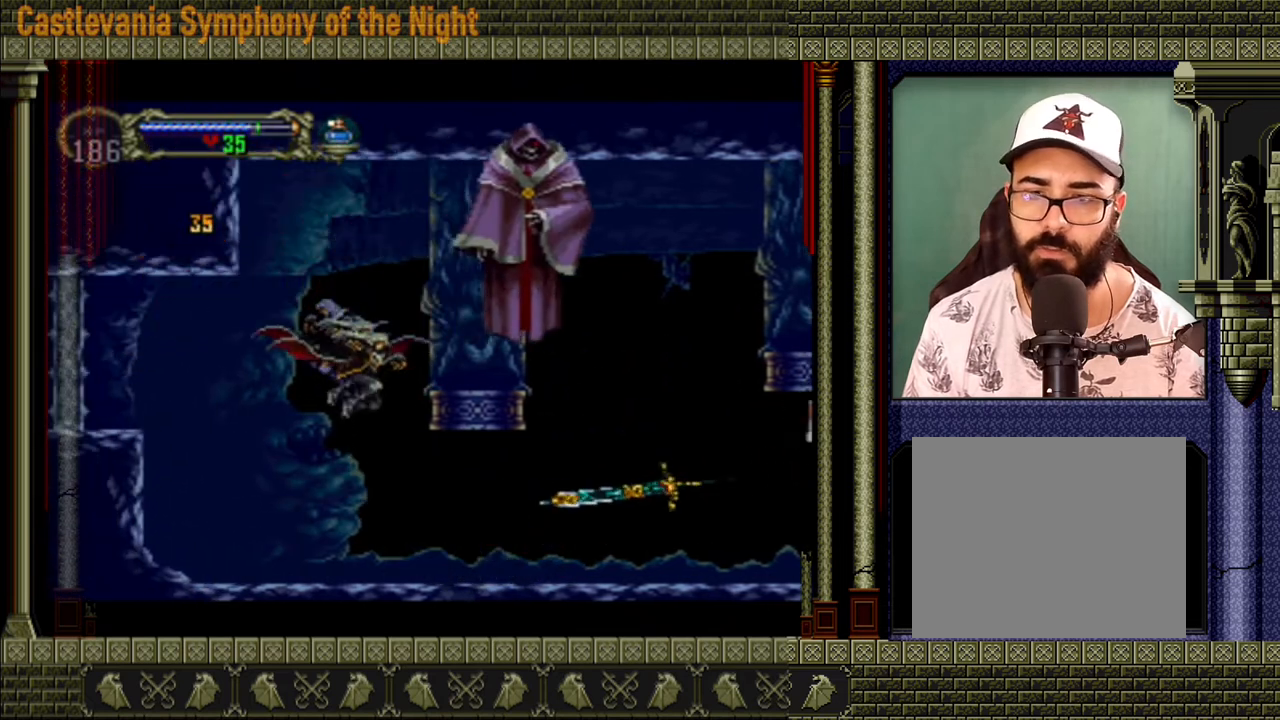
{"buttons": [], "left_stick": "right", "right_stick": "center", "events": [[120, "left_stick", "center"], [320, "left_stick", "right"]]}
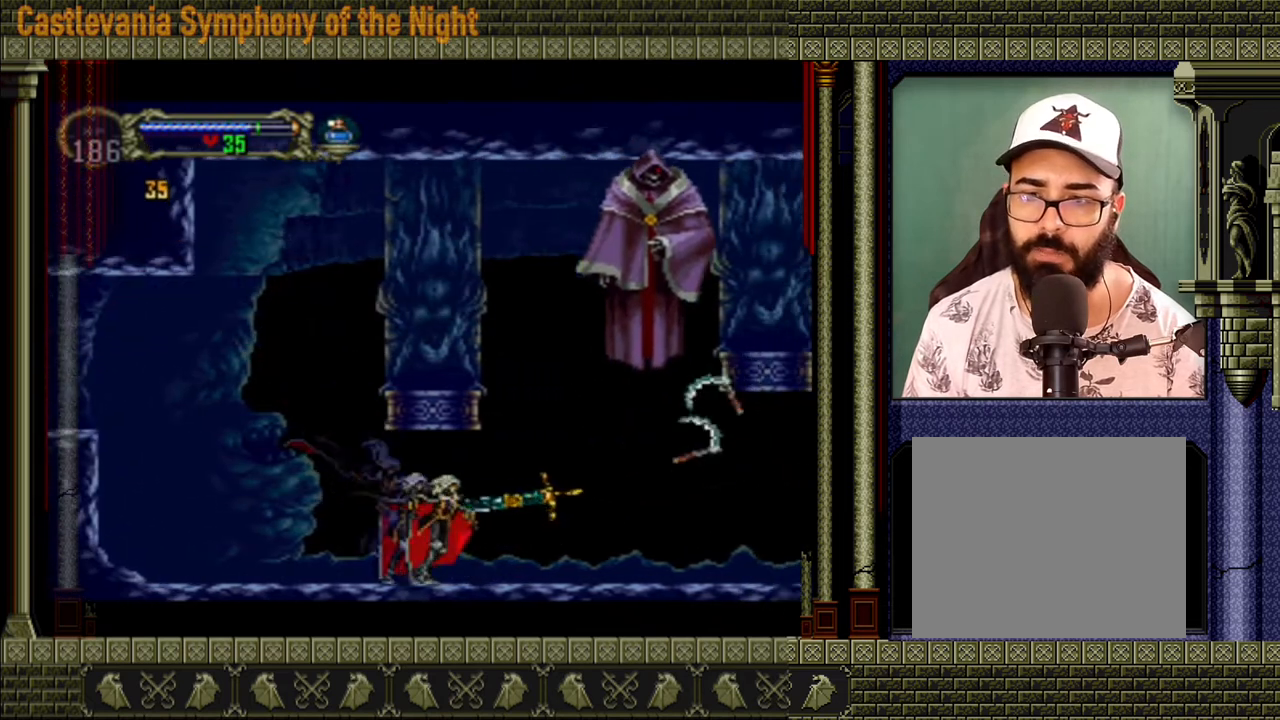
{"buttons": ["A", "X"], "left_stick": "center", "right_stick": "center", "events": [[200, "A", "down"], [240, "left_stick", "center"], [400, "X", "down"]]}
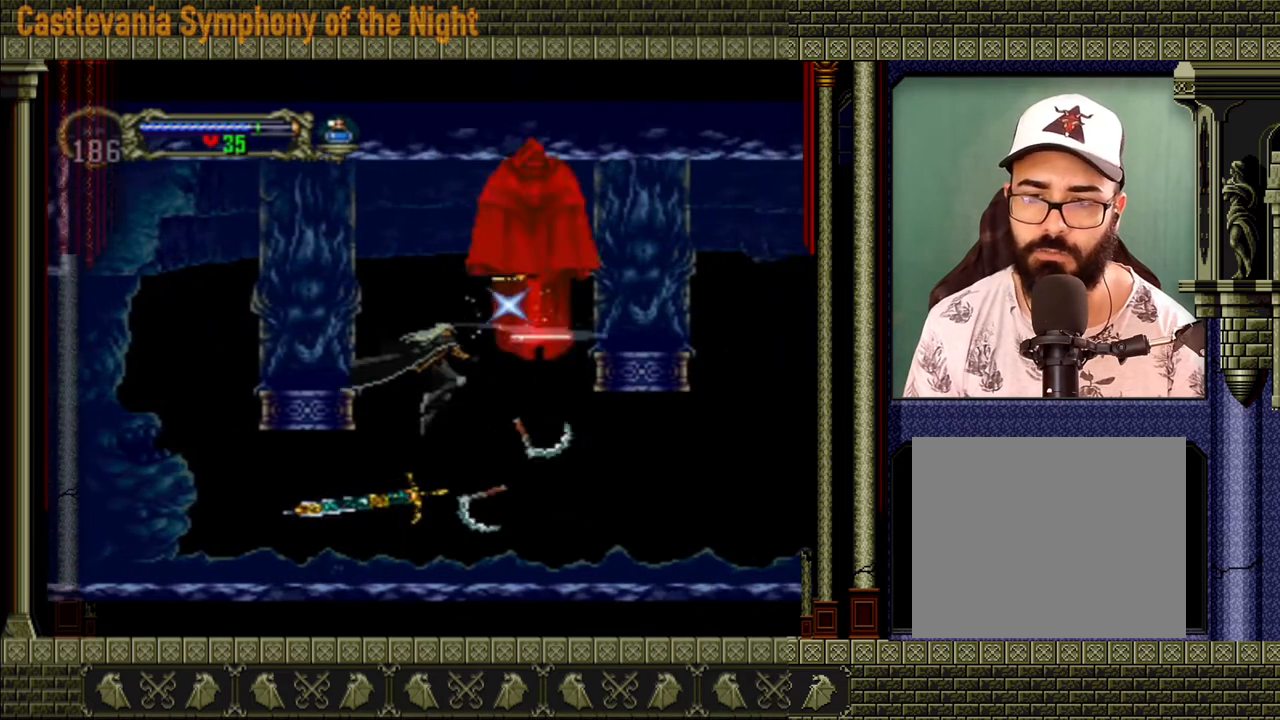
{"buttons": ["A"], "left_stick": "left", "right_stick": "center", "events": [[40, "X", "up"], [40, "left_stick", "left"], [160, "A", "up"], [440, "A", "down"]]}
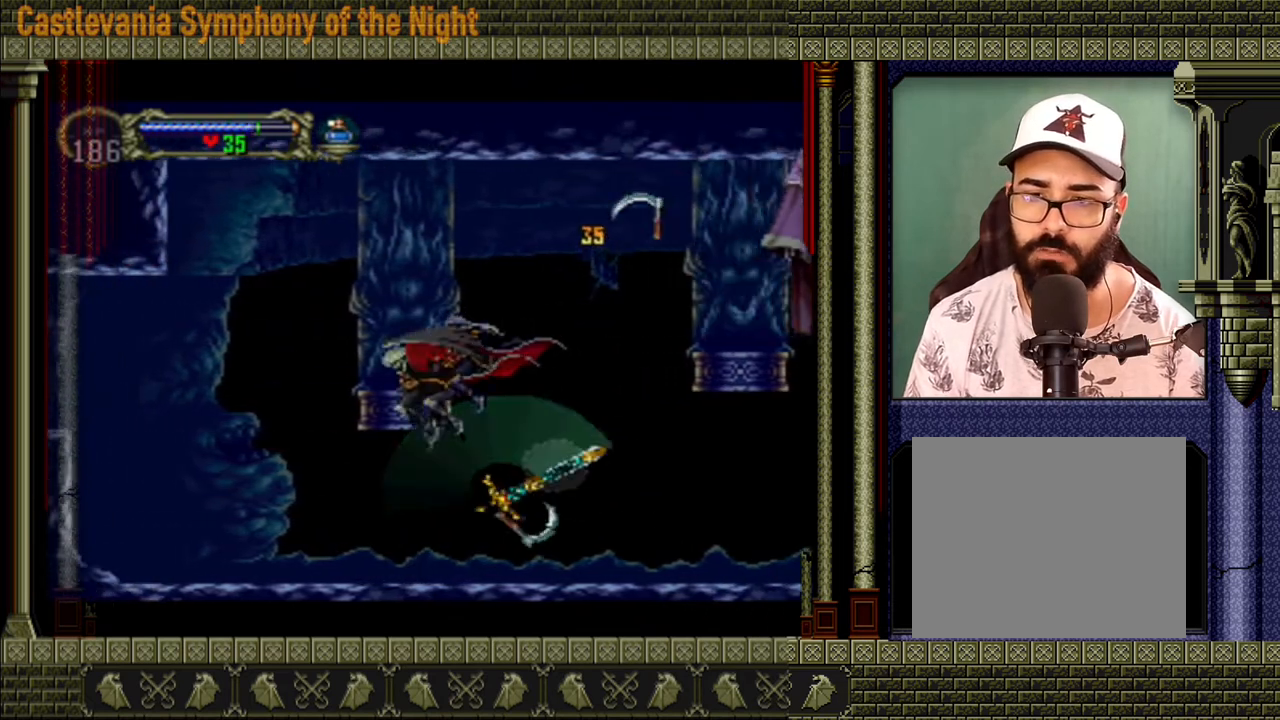
{"buttons": [], "left_stick": "right", "right_stick": "center", "events": [[240, "left_stick", "right"], [320, "A", "up"]]}
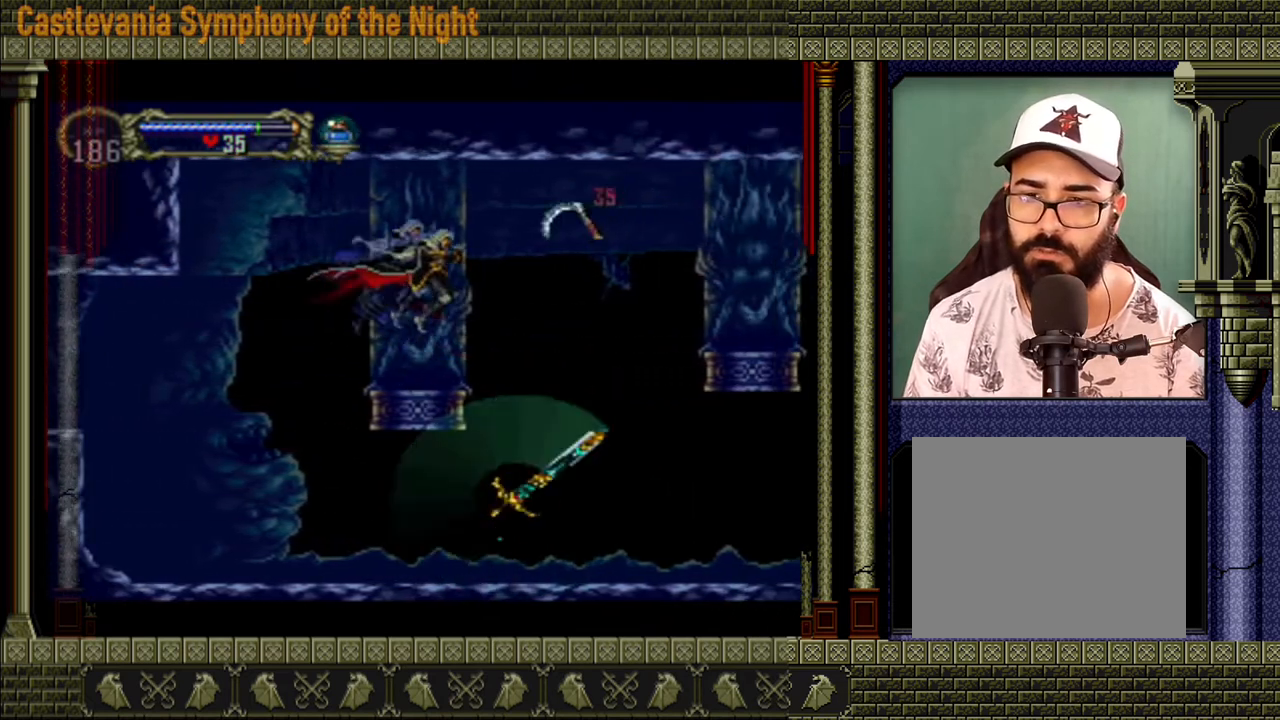
{"buttons": [], "left_stick": "right", "right_stick": "center", "events": []}
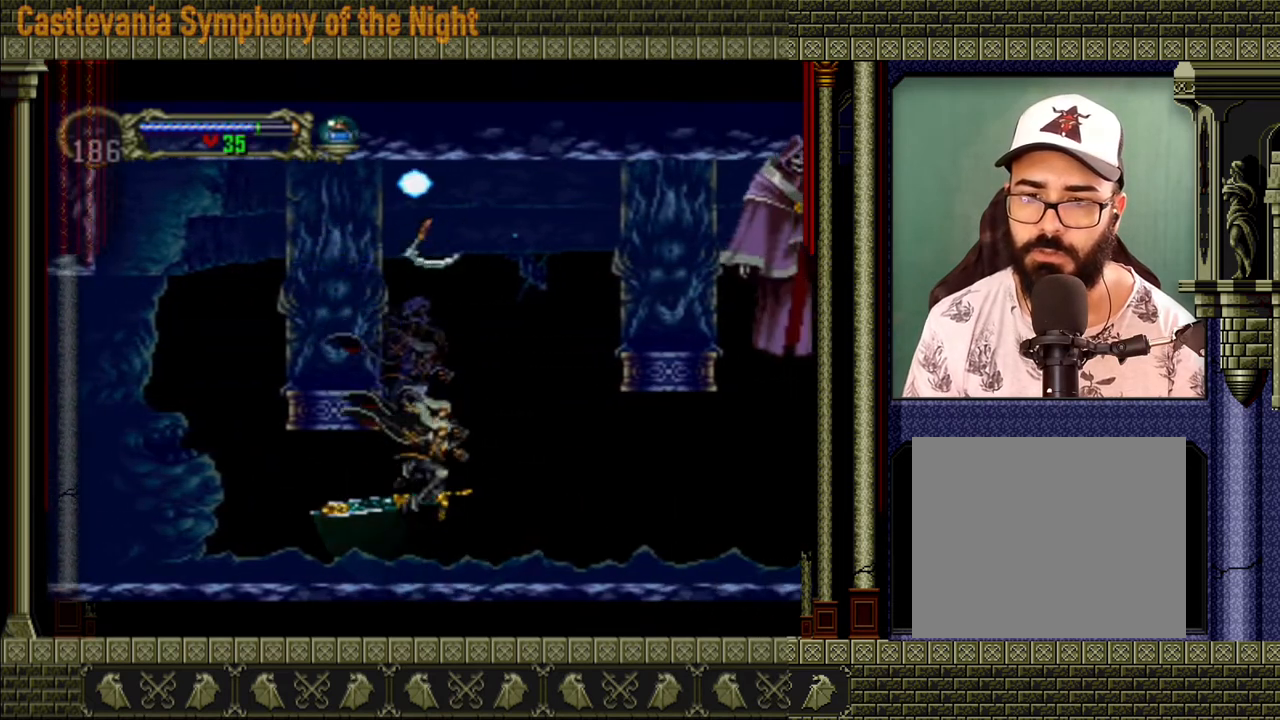
{"buttons": ["A", "X"], "left_stick": "center", "right_stick": "center", "events": [[280, "A", "down"], [480, "X", "down"], [520, "left_stick", "center"]]}
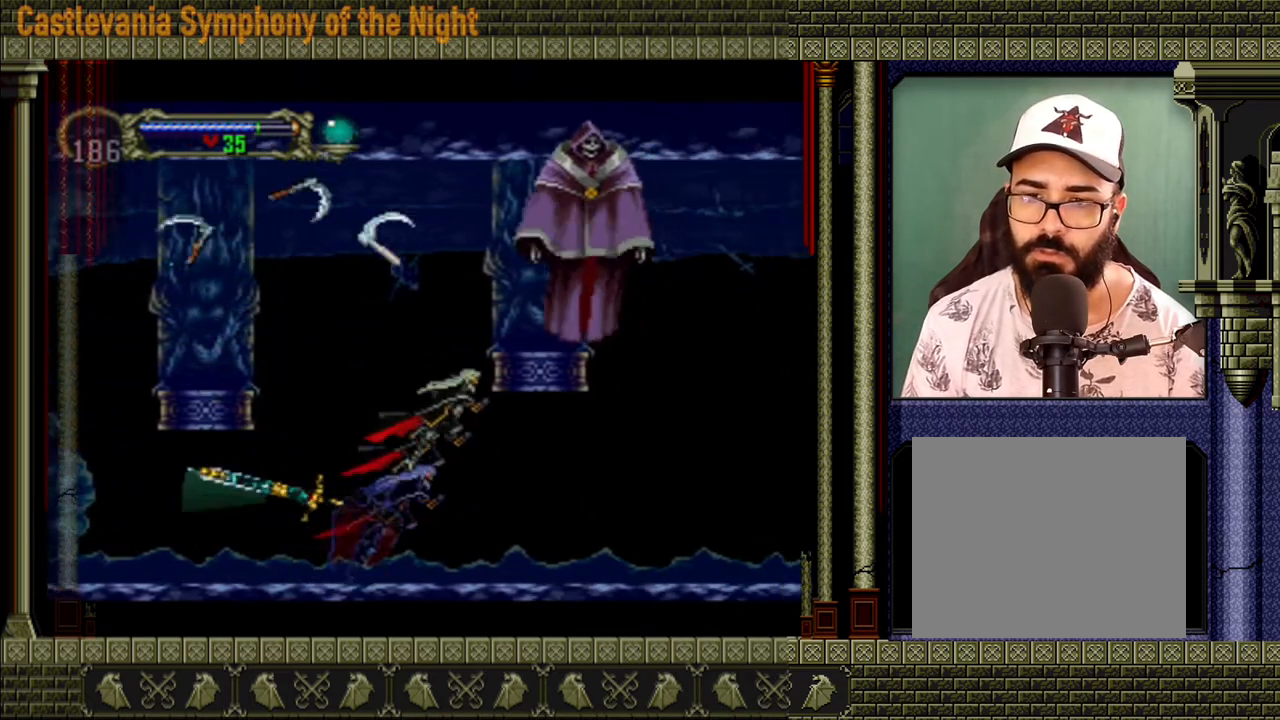
{"buttons": [], "left_stick": "right", "right_stick": "center", "events": [[120, "A", "up"], [120, "X", "up"], [440, "left_stick", "right"]]}
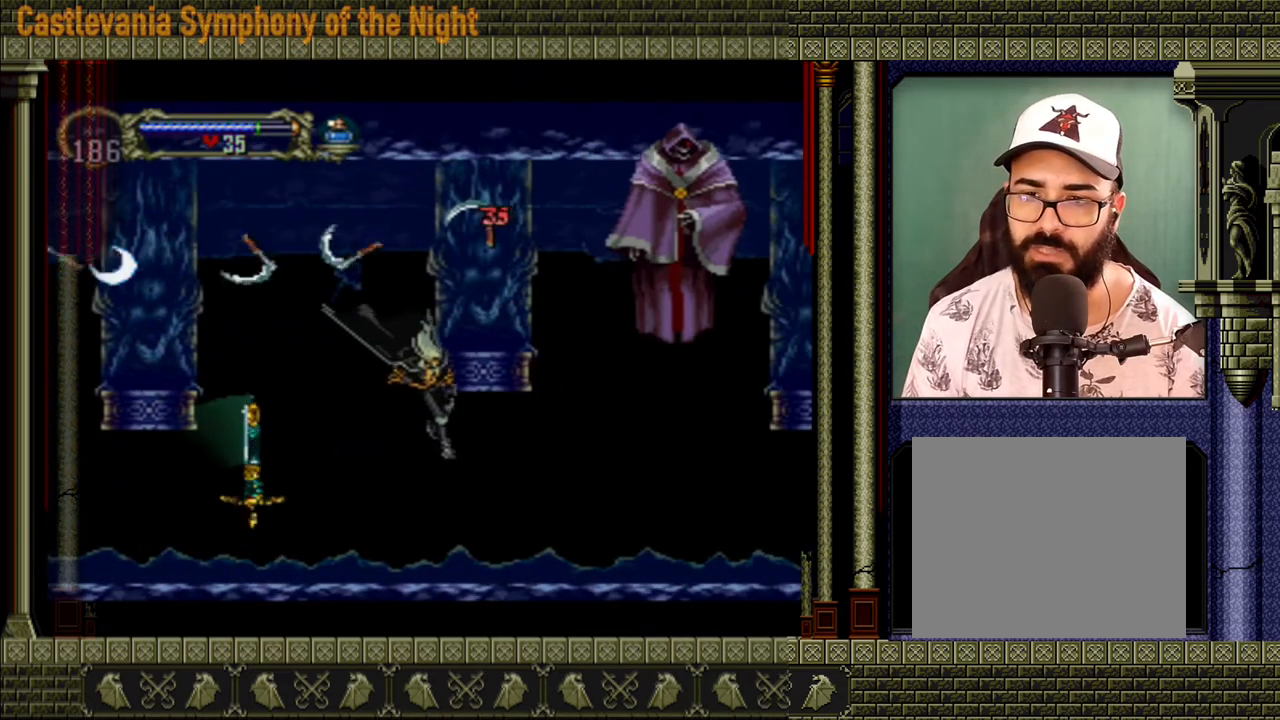
{"buttons": [], "left_stick": "right", "right_stick": "center", "events": []}
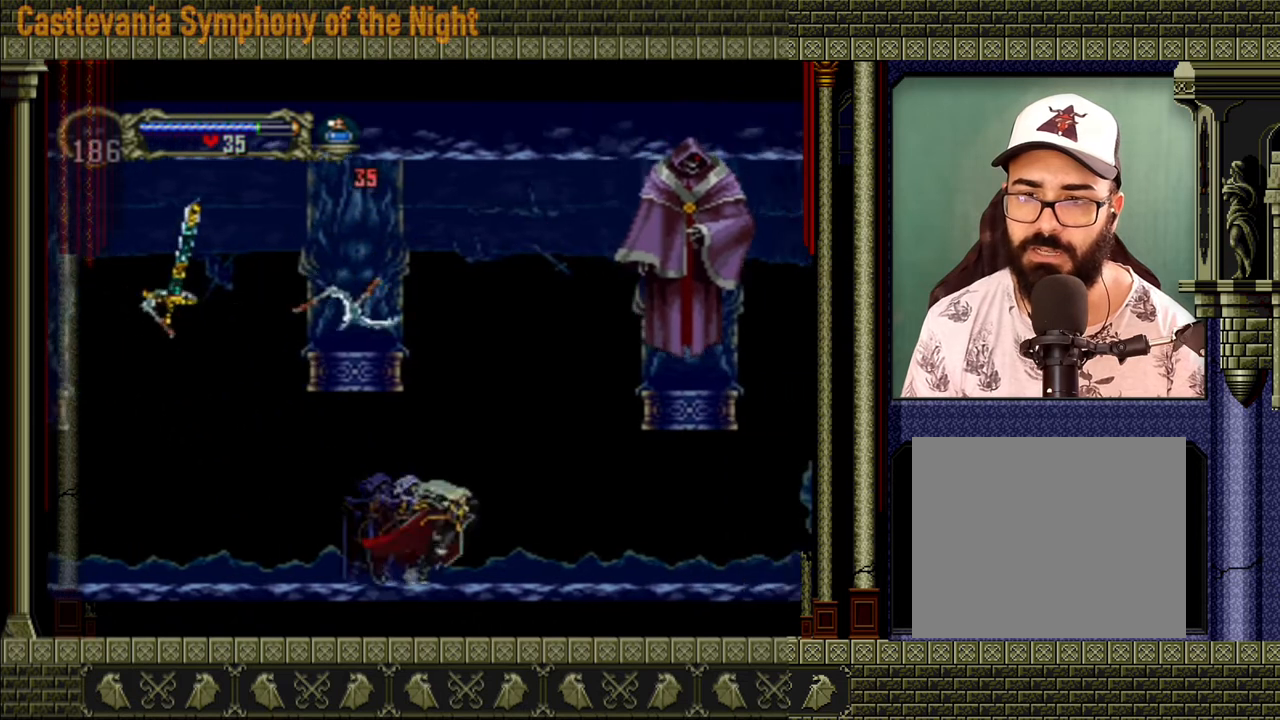
{"buttons": [], "left_stick": "center", "right_stick": "center", "events": [[40, "A", "down"], [160, "X", "down"], [440, "A", "up"], [440, "X", "up"], [440, "left_stick", "center"]]}
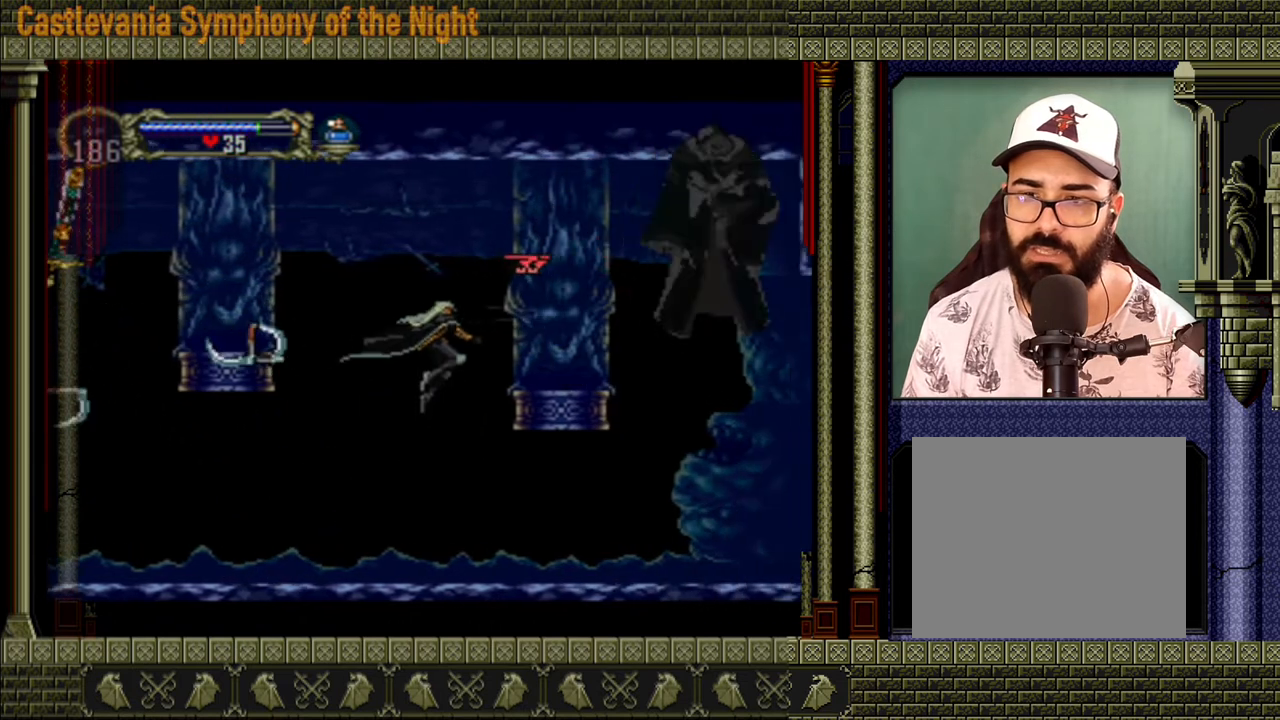
{"buttons": [], "left_stick": "right", "right_stick": "center", "events": [[160, "left_stick", "right"], [280, "left_stick", "center"], [440, "left_stick", "right"]]}
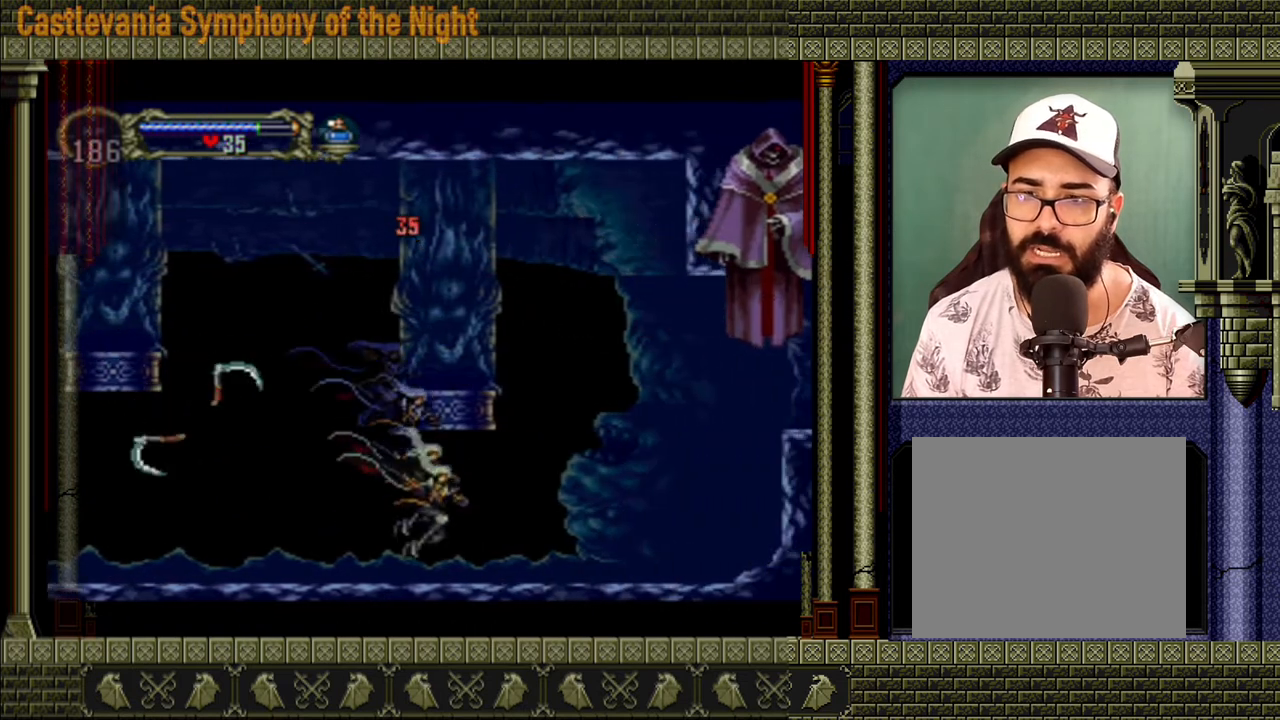
{"buttons": ["A", "X"], "left_stick": "center", "right_stick": "center", "events": [[120, "A", "down"], [320, "X", "down"], [480, "left_stick", "center"]]}
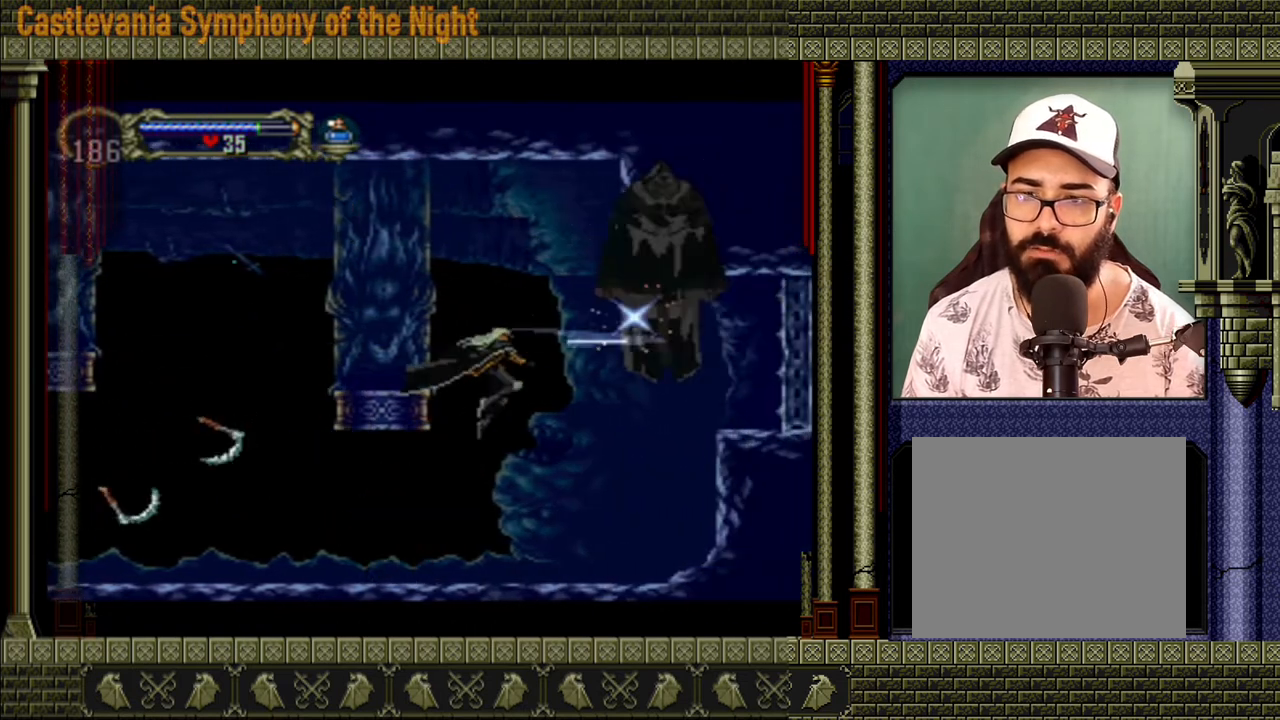
{"buttons": [], "left_stick": "left", "right_stick": "center", "events": [[40, "X", "up"], [160, "left_stick", "left"], [240, "A", "up"]]}
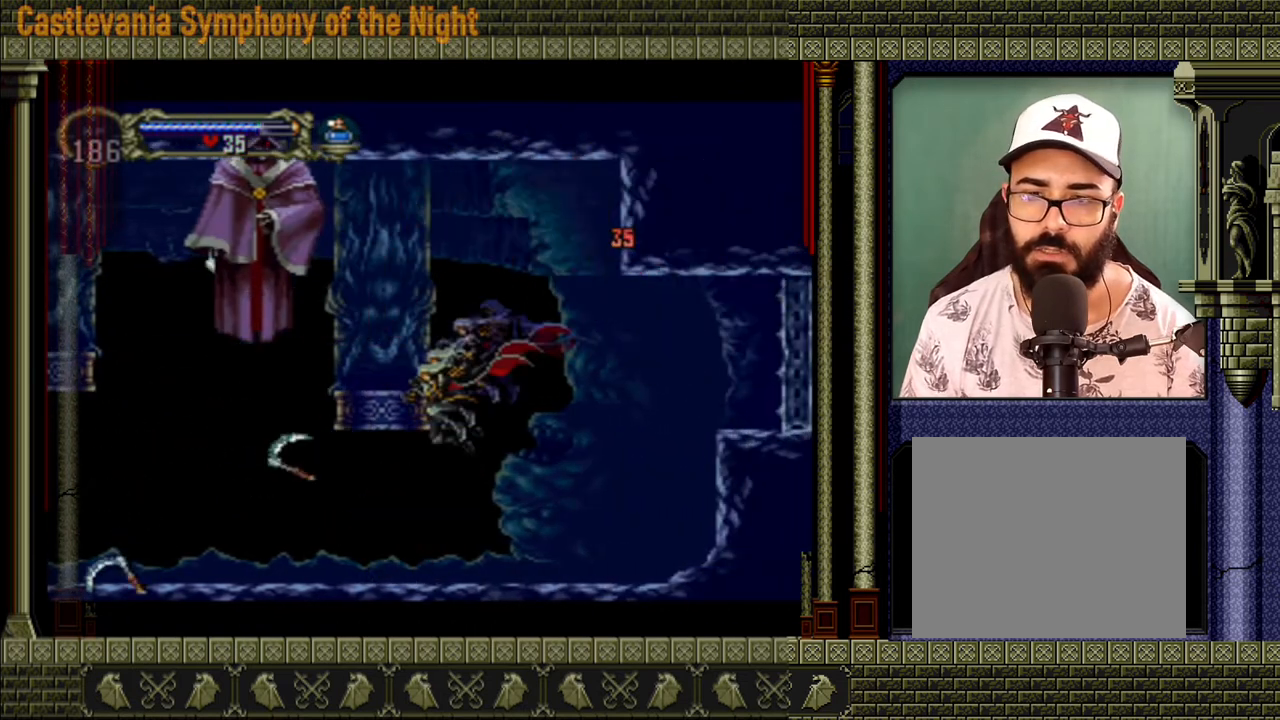
{"buttons": ["A"], "left_stick": "right", "right_stick": "center", "events": [[80, "left_stick", "center"], [160, "left_stick", "right"], [320, "A", "down"]]}
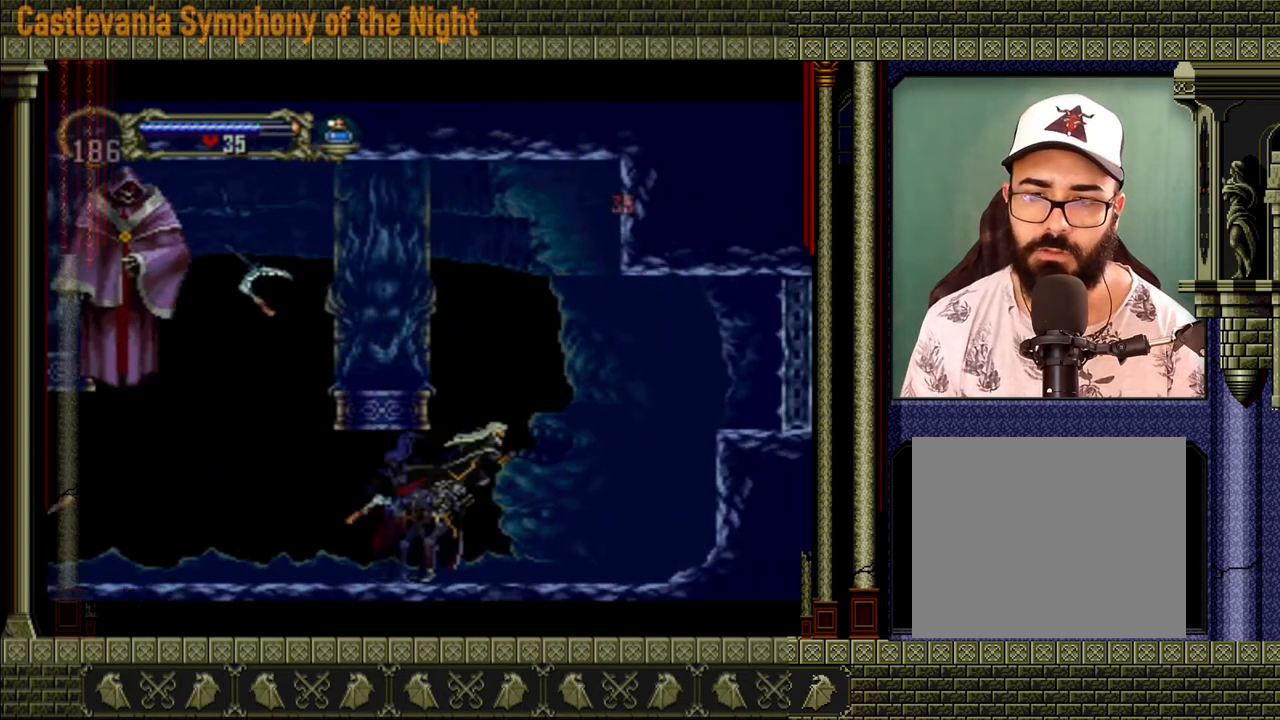
{"buttons": [], "left_stick": "center", "right_stick": "center", "events": [[80, "left_stick", "left"], [160, "X", "down"], [320, "X", "up"], [320, "left_stick", "center"], [360, "A", "up"]]}
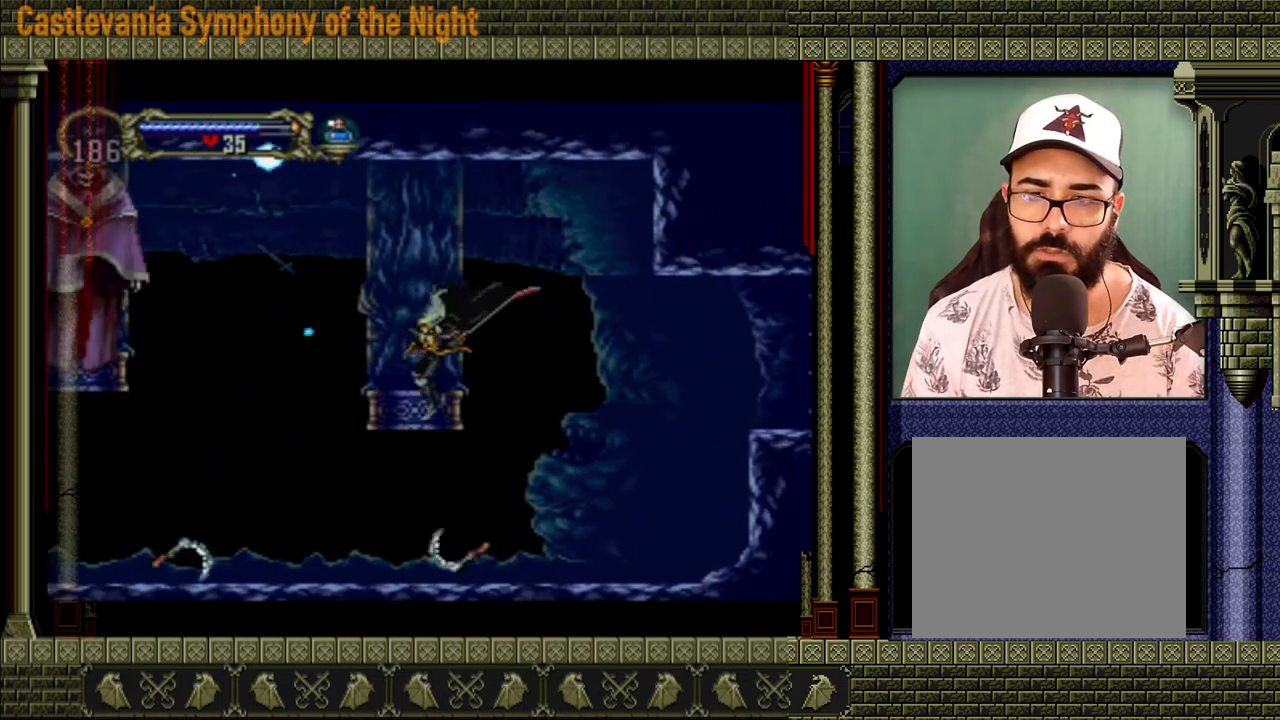
{"buttons": [], "left_stick": "left", "right_stick": "center", "events": [[240, "left_stick", "left"]]}
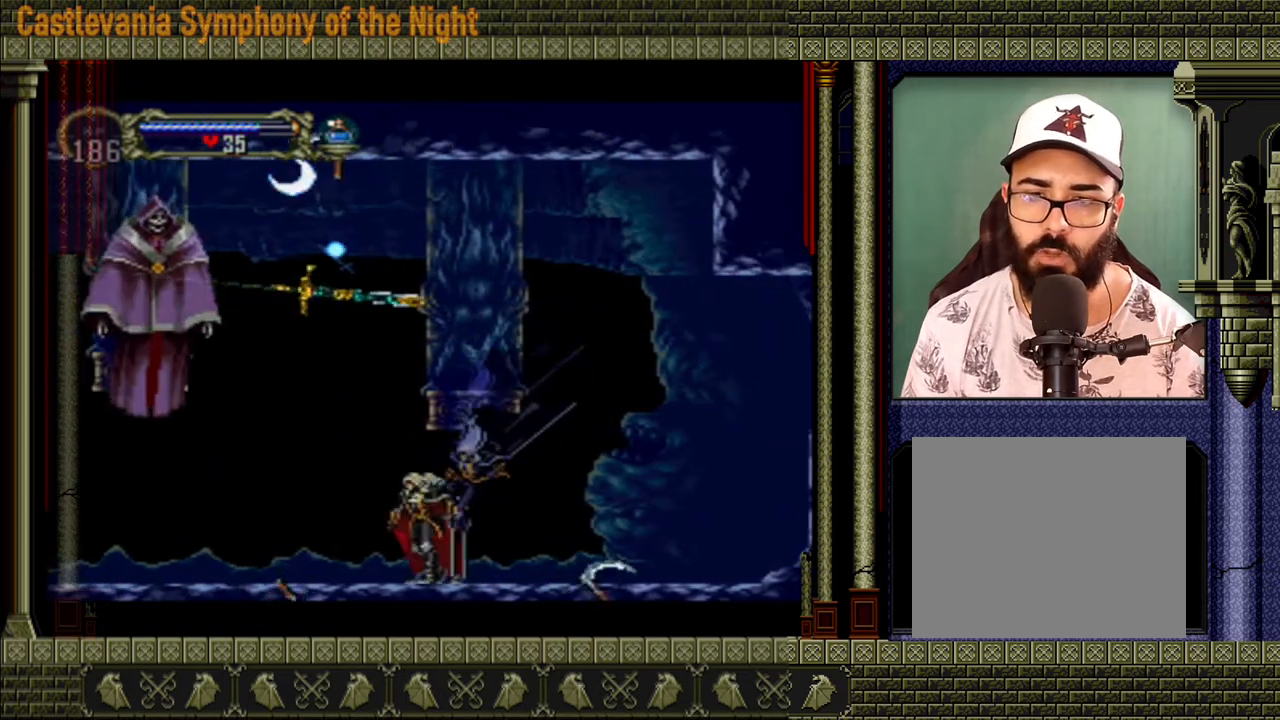
{"buttons": [], "left_stick": "left", "right_stick": "center", "events": [[40, "A", "down"], [160, "X", "down"], [240, "left_stick", "center"], [320, "A", "up"], [320, "X", "up"], [480, "left_stick", "left"]]}
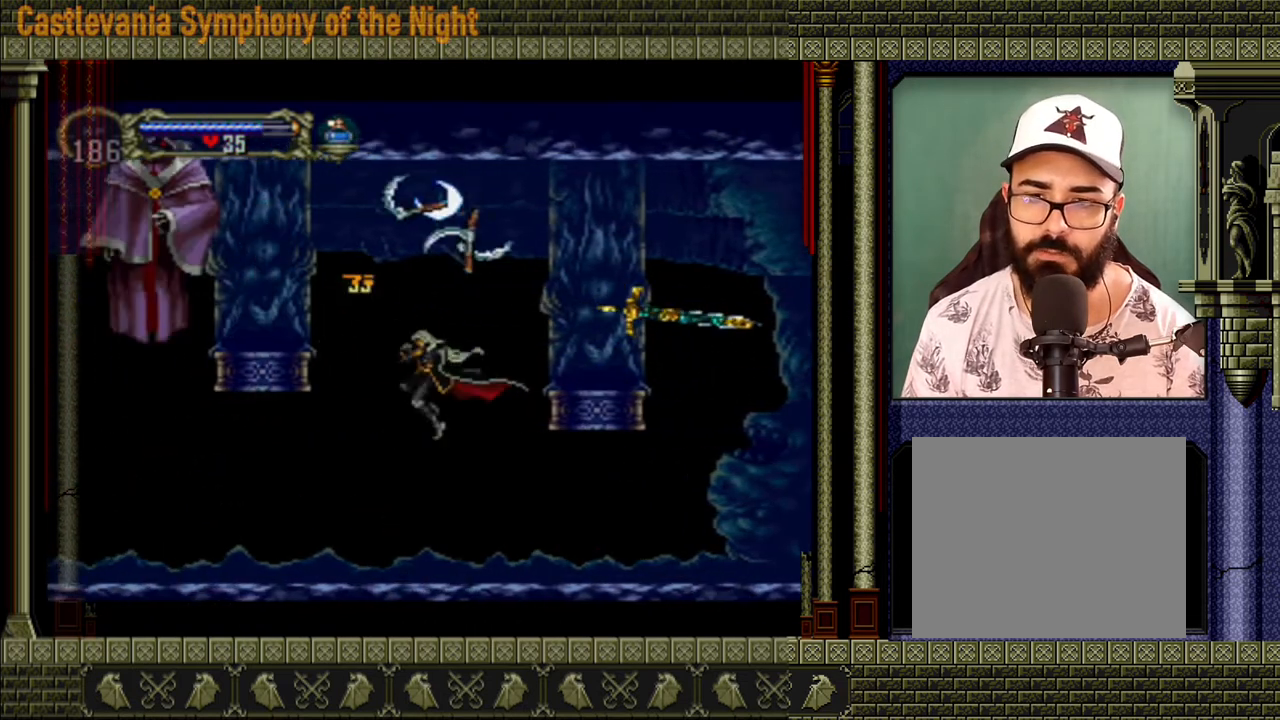
{"buttons": [], "left_stick": "left", "right_stick": "center", "events": []}
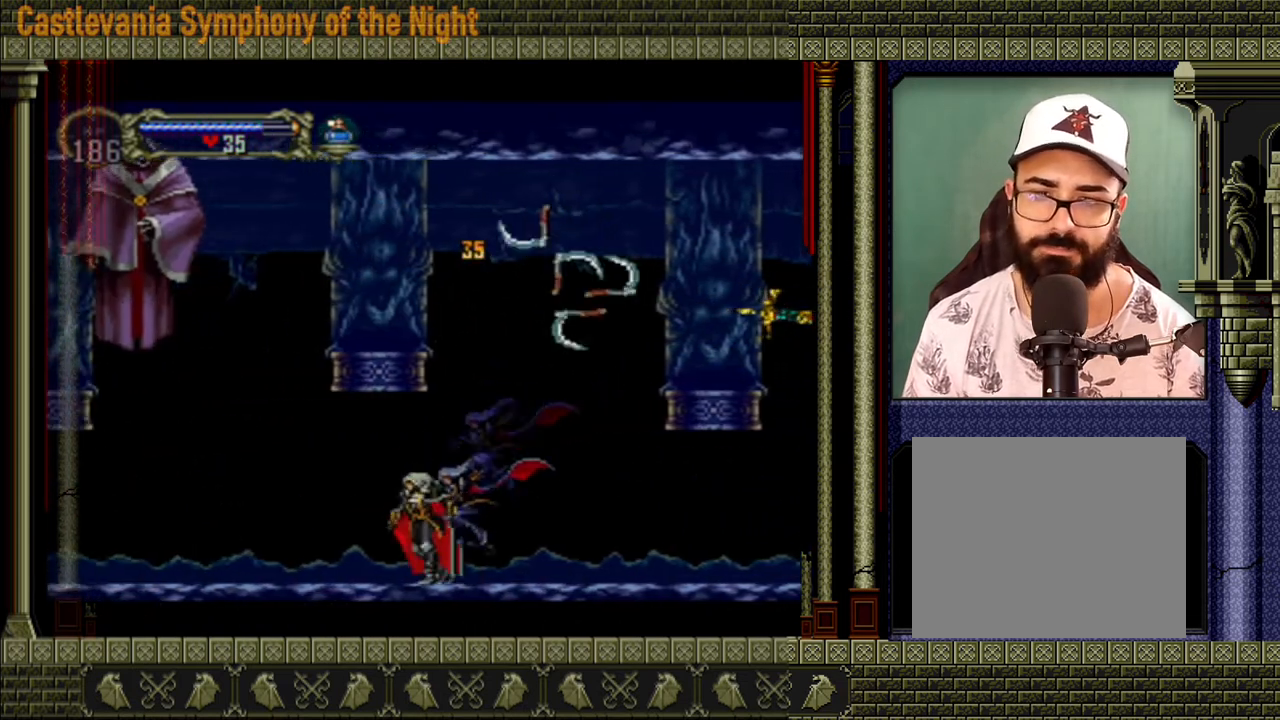
{"buttons": ["A", "X"], "left_stick": "left", "right_stick": "center", "events": [[240, "A", "down"], [400, "X", "down"]]}